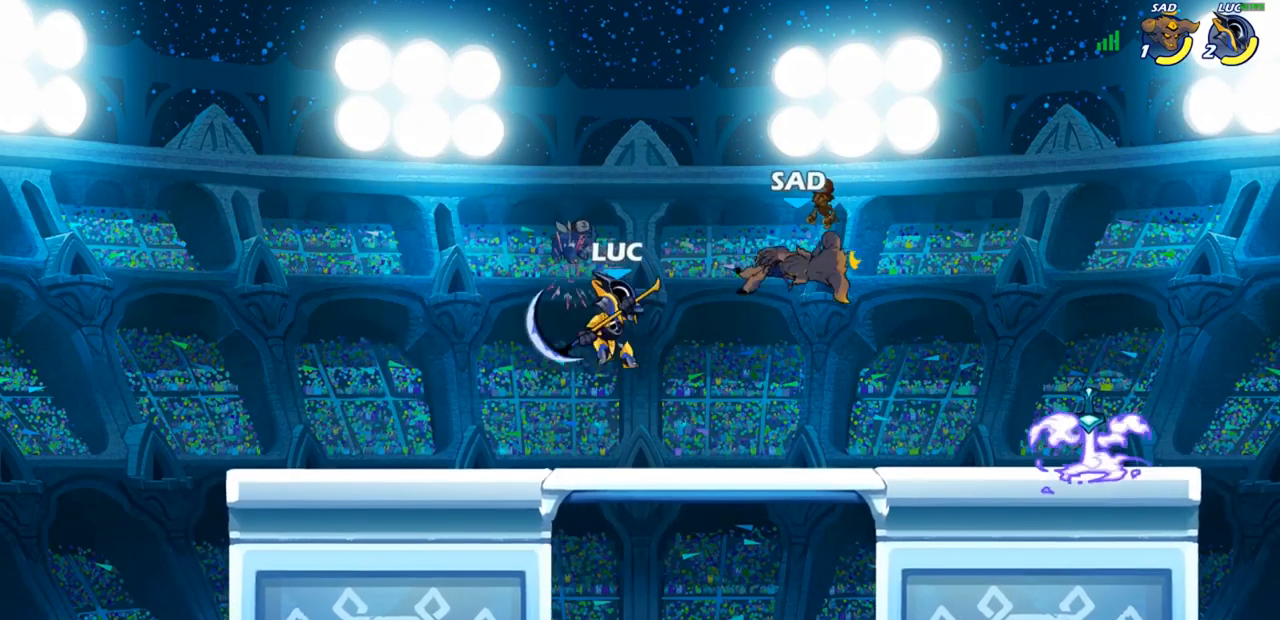
Gameplay with a controller (PlayStation layout); each line is a JSON object with the inputs held at the frame after it. "events" lists button and stick changes between this image and that frame as [ms after this image, input, new state], when the widget could be followed in between.
{"buttons": [], "left_stick": "right", "right_stick": "center", "events": [[267, "R1", "down"], [267, "R2", "down"], [383, "R1", "up"], [383, "R2", "up"], [433, "SQUARE", "down"], [500, "SQUARE", "up"]]}
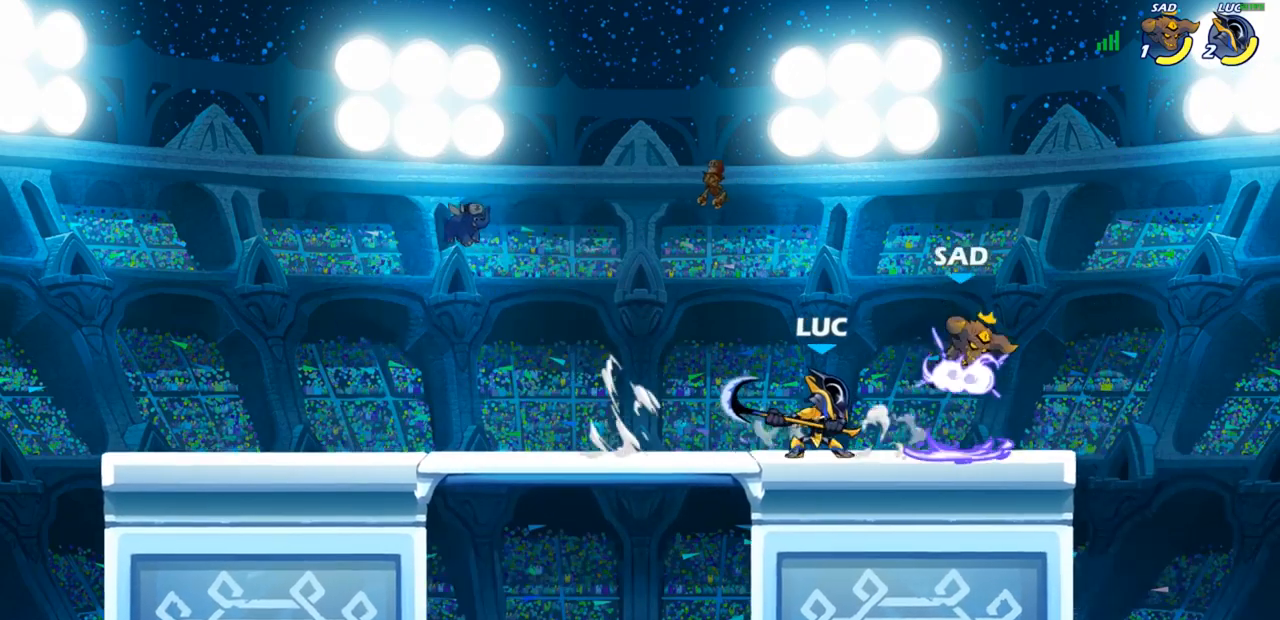
{"buttons": [], "left_stick": "left", "right_stick": "center", "events": [[283, "left_stick", "center"], [417, "left_stick", "left"]]}
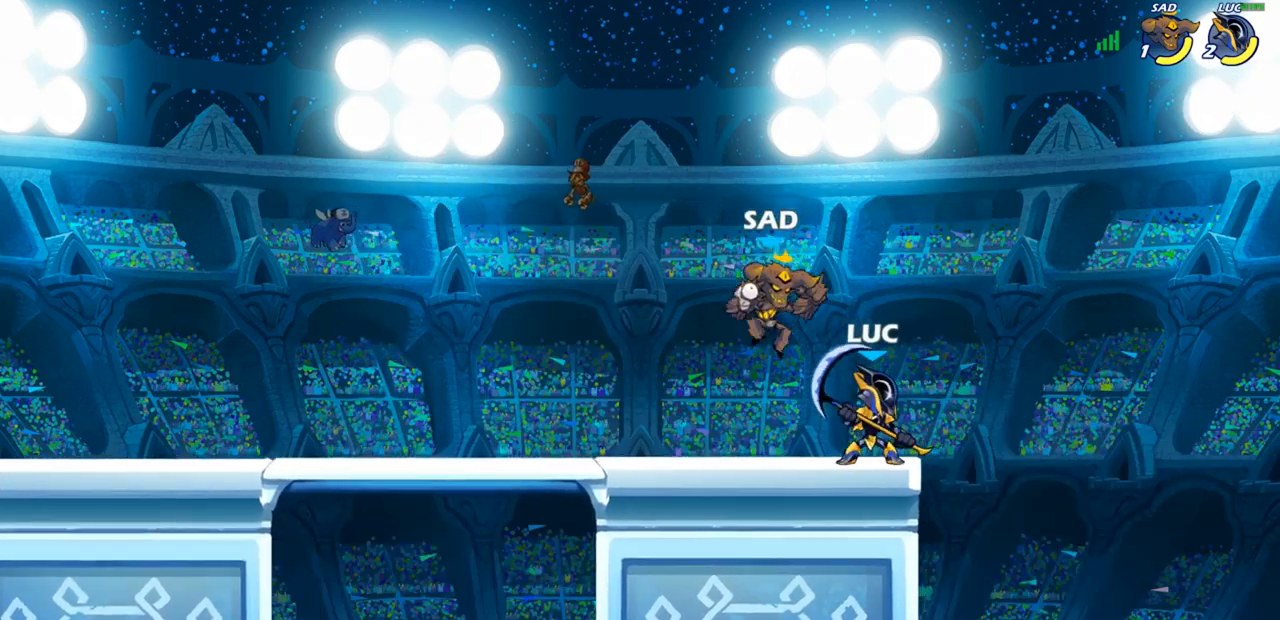
{"buttons": [], "left_stick": "left", "right_stick": "center", "events": [[33, "SQUARE", "down"], [67, "left_stick", "center"], [117, "SQUARE", "up"], [400, "CROSS", "down"], [450, "SQUARE", "down"], [450, "left_stick", "left"], [450, "right_stick", "left"], [467, "CROSS", "up"], [483, "SQUARE", "up"], [500, "right_stick", "center"]]}
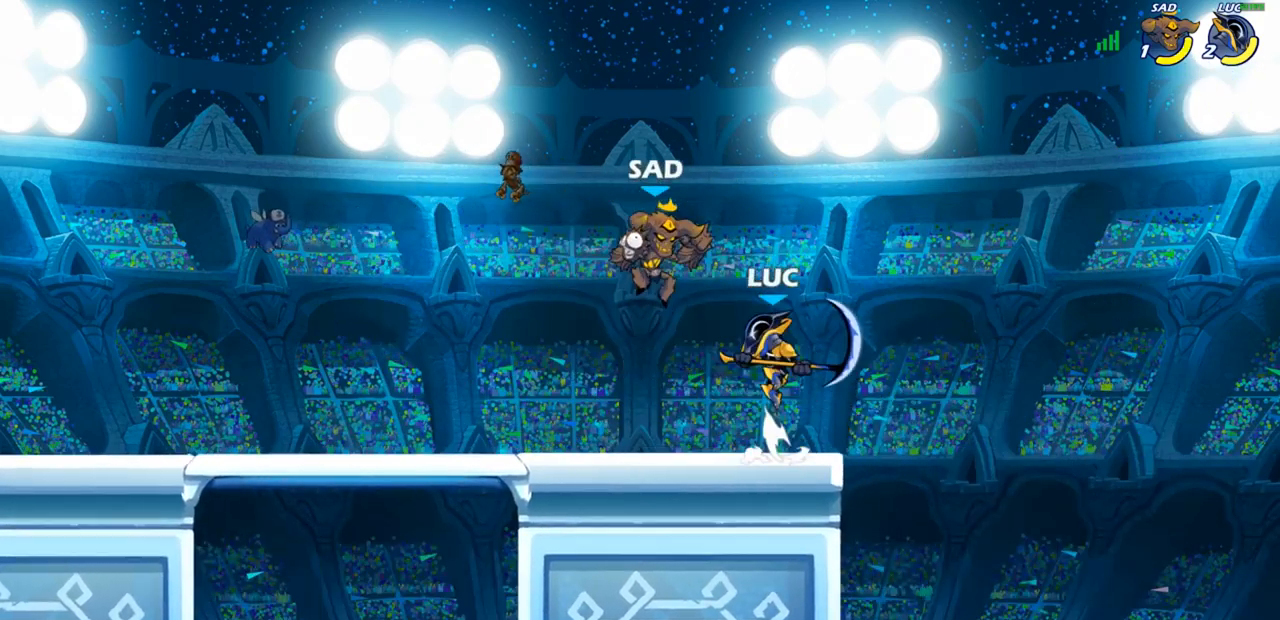
{"buttons": [], "left_stick": "left", "right_stick": "center", "events": []}
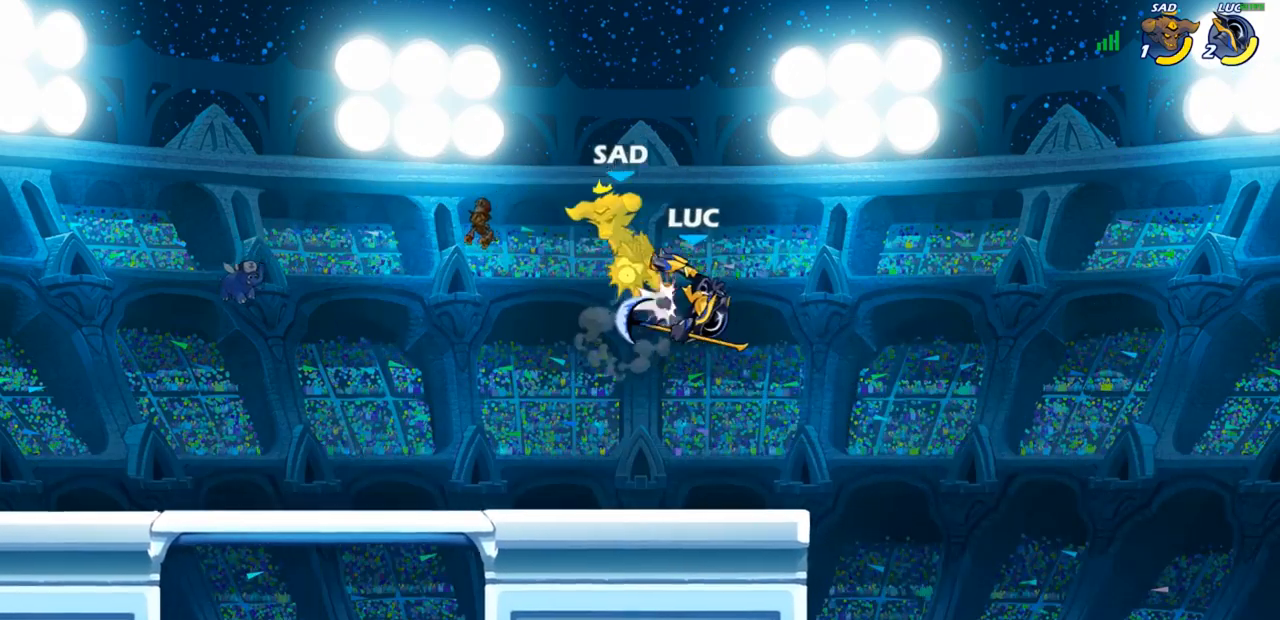
{"buttons": [], "left_stick": "up", "right_stick": "center", "events": [[200, "CROSS", "down"], [250, "left_stick", "up-left"], [283, "SQUARE", "down"], [333, "CROSS", "up"], [333, "SQUARE", "up"], [500, "left_stick", "up"]]}
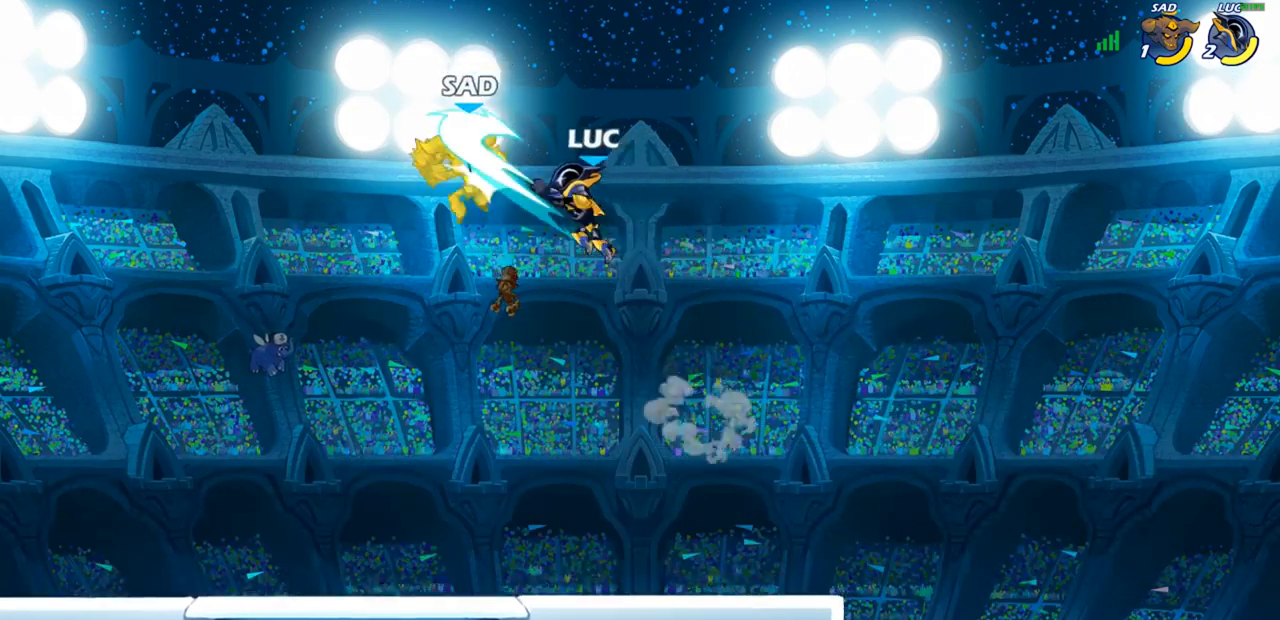
{"buttons": [], "left_stick": "up-left", "right_stick": "center", "events": [[17, "left_stick", "up-left"]]}
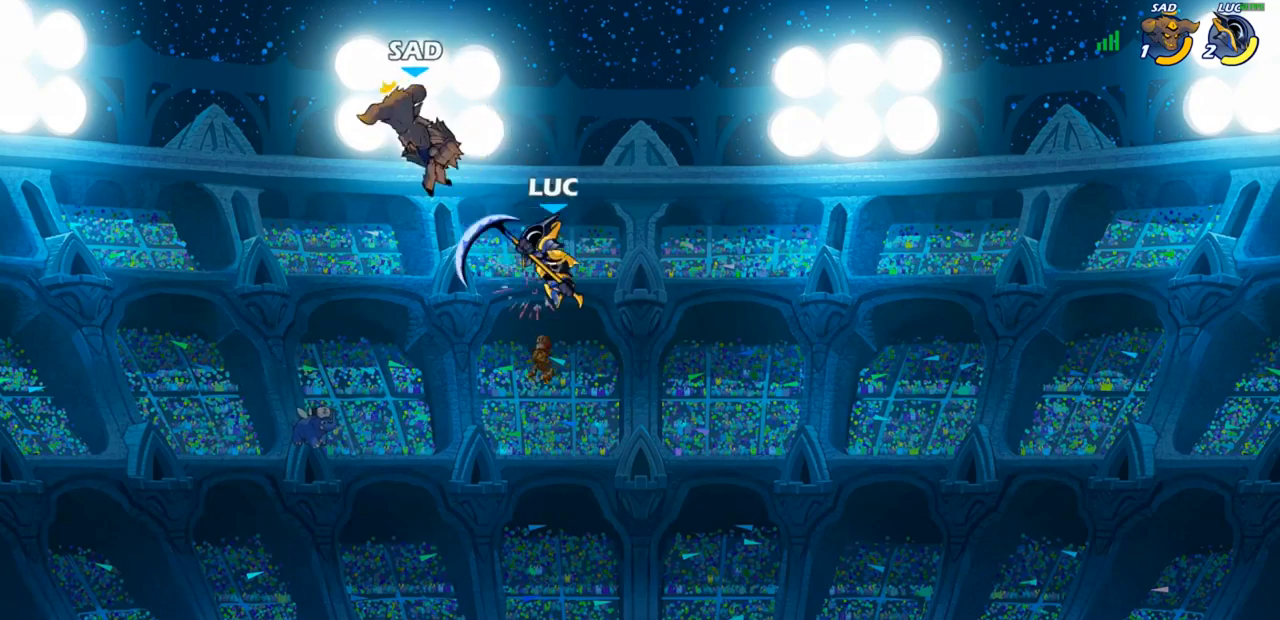
{"buttons": [], "left_stick": "left", "right_stick": "center", "events": [[50, "CROSS", "down"], [83, "left_stick", "left"], [117, "SQUARE", "down"], [167, "CROSS", "up"], [167, "SQUARE", "up"]]}
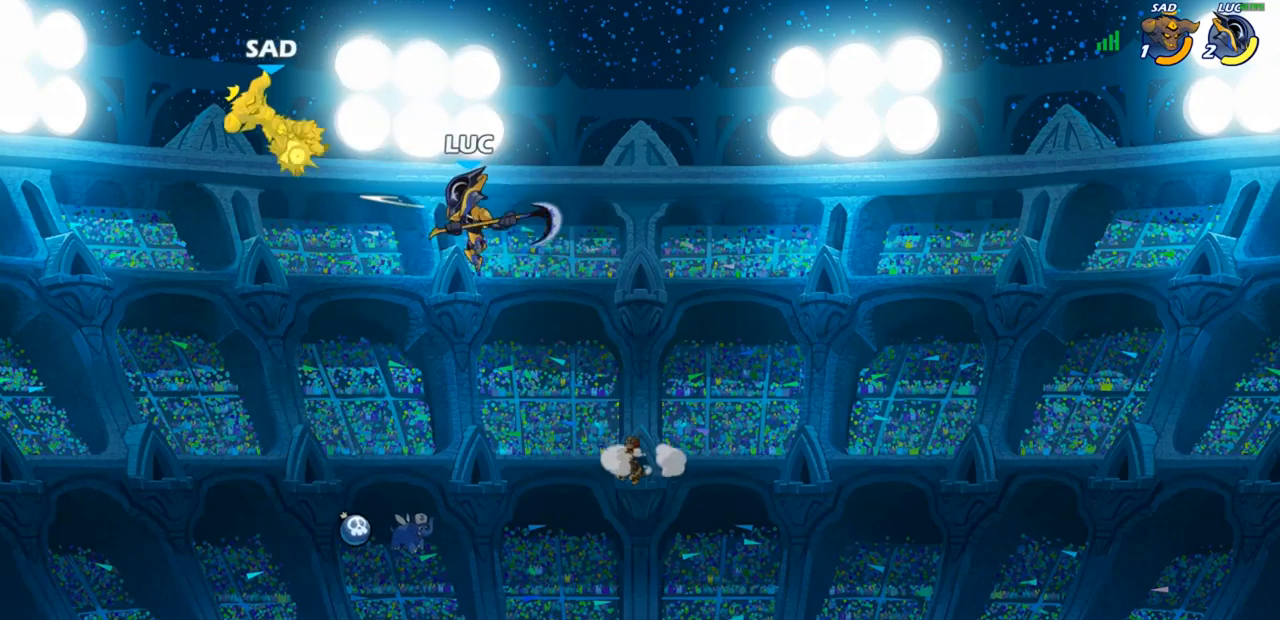
{"buttons": [], "left_stick": "left", "right_stick": "center", "events": [[133, "CIRCLE", "down"], [217, "CIRCLE", "up"]]}
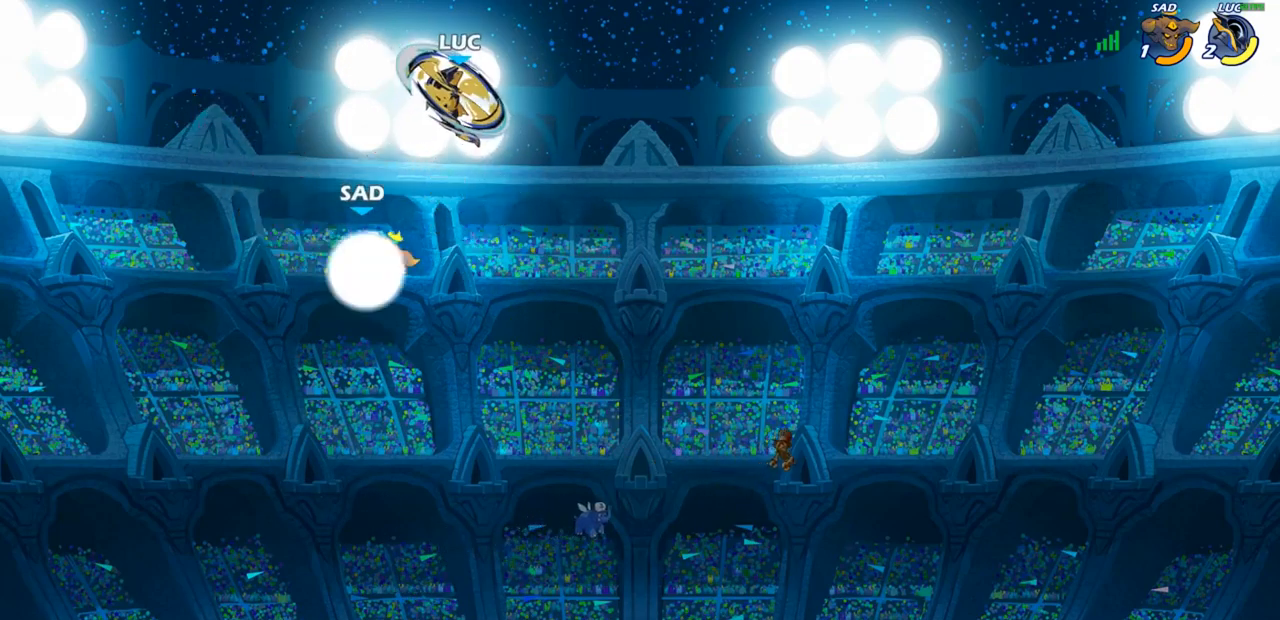
{"buttons": [], "left_stick": "down-left", "right_stick": "center", "events": [[83, "left_stick", "right"], [267, "left_stick", "down"], [317, "left_stick", "down-left"]]}
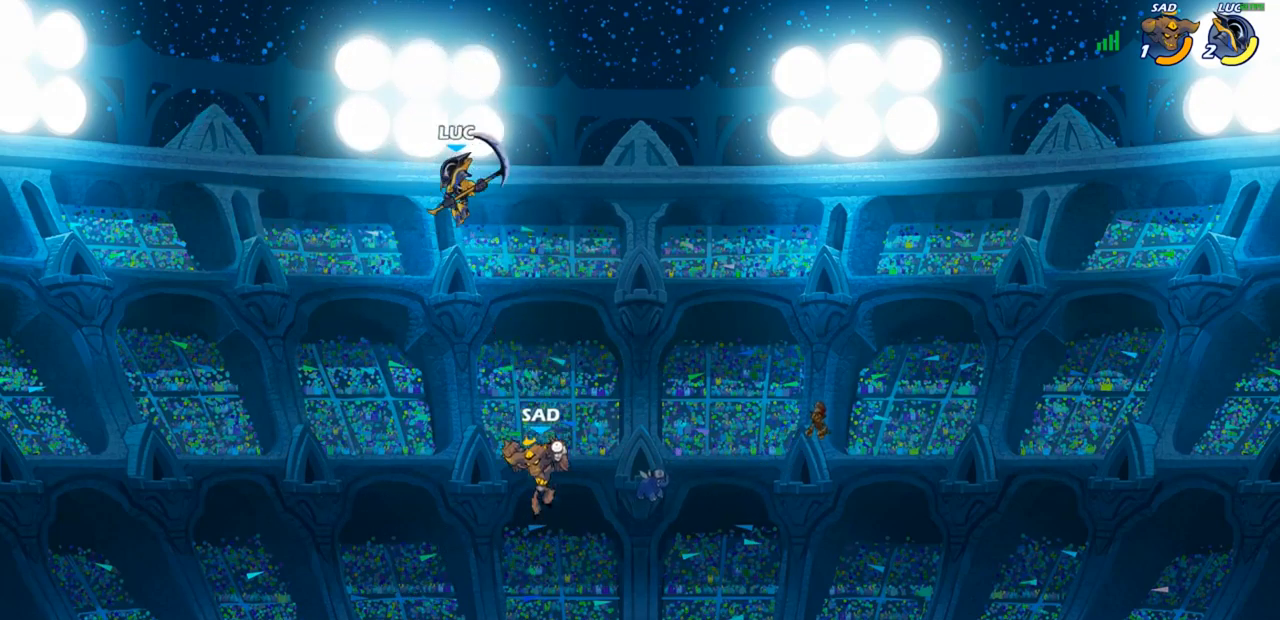
{"buttons": [], "left_stick": "up-right", "right_stick": "center", "events": [[100, "left_stick", "down-right"], [150, "left_stick", "right"], [367, "left_stick", "up-right"]]}
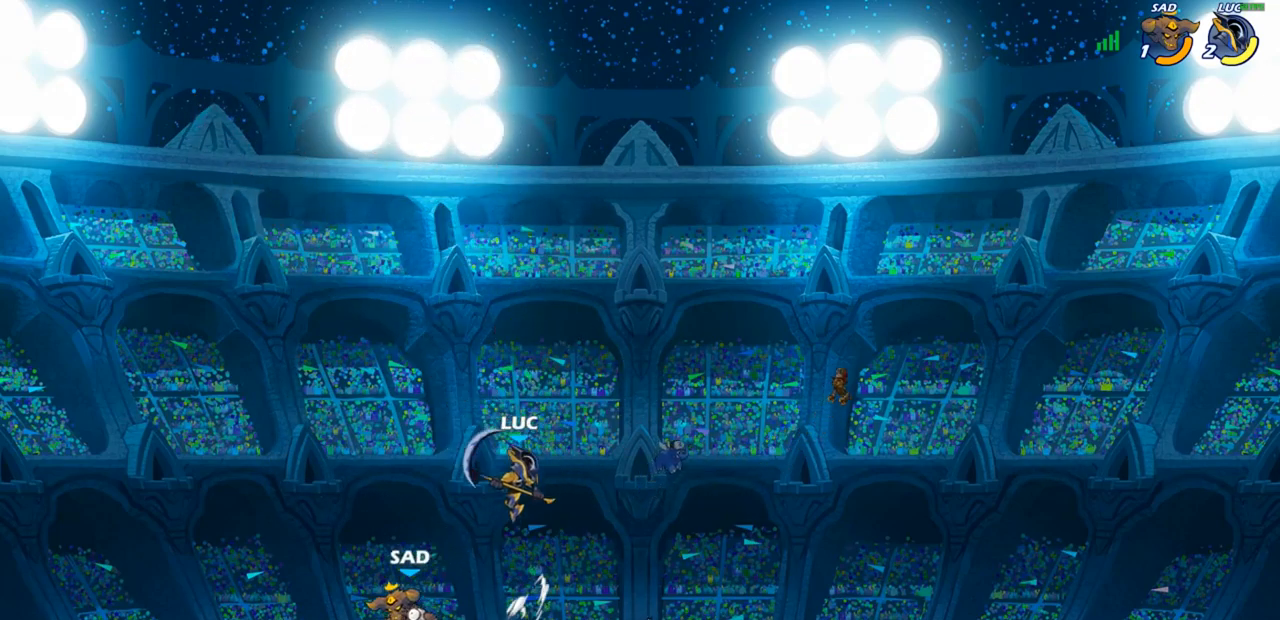
{"buttons": ["SQUARE"], "left_stick": "down-left", "right_stick": "center", "events": [[17, "R2", "down"], [150, "R2", "up"], [150, "left_stick", "up-left"], [250, "left_stick", "down-left"], [483, "SQUARE", "down"]]}
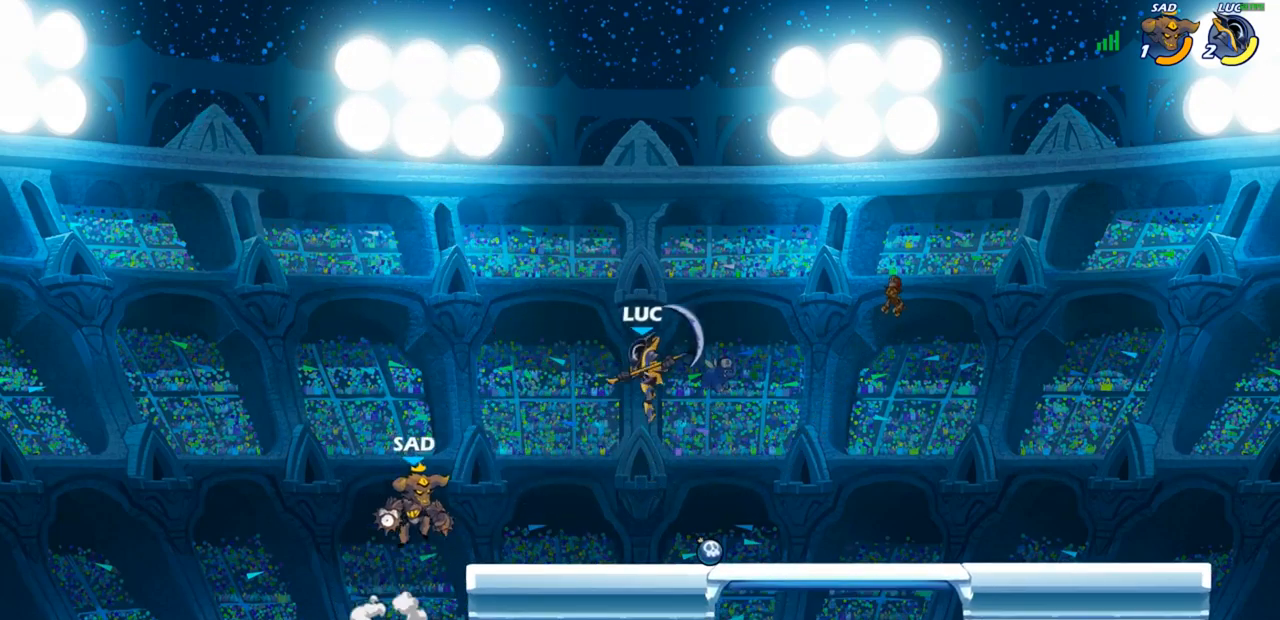
{"buttons": [], "left_stick": "right", "right_stick": "center", "events": [[67, "SQUARE", "up"], [217, "left_stick", "center"], [450, "left_stick", "right"]]}
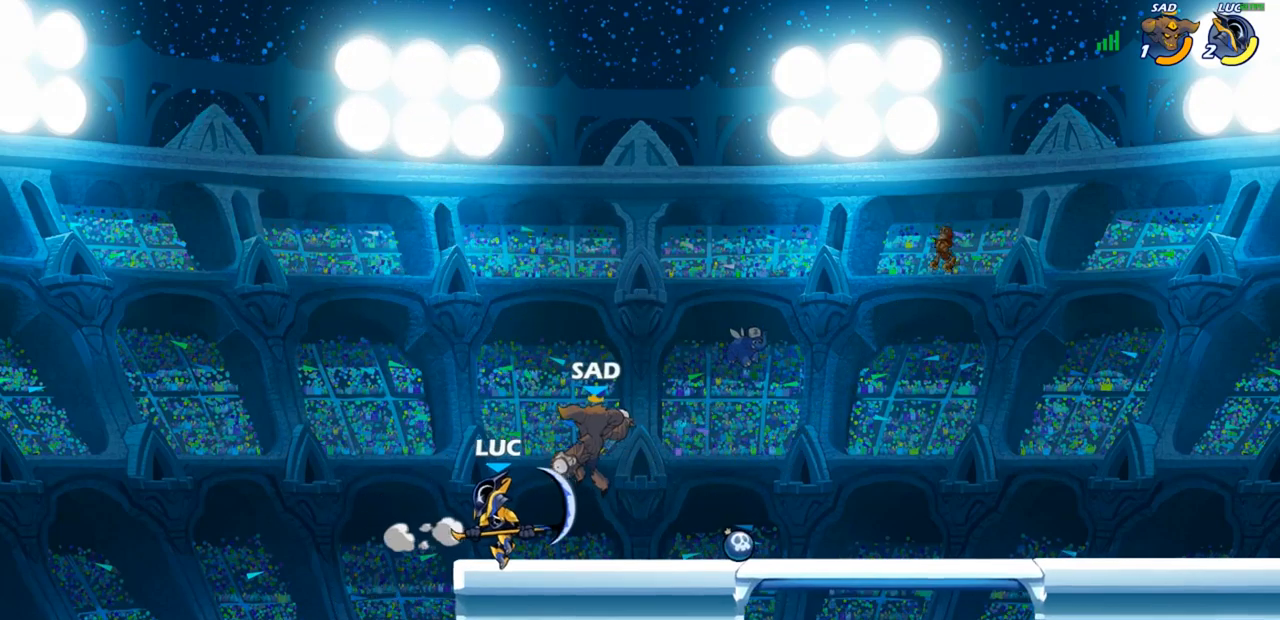
{"buttons": [], "left_stick": "center", "right_stick": "center", "events": [[67, "SQUARE", "down"], [100, "left_stick", "center"], [117, "SQUARE", "up"]]}
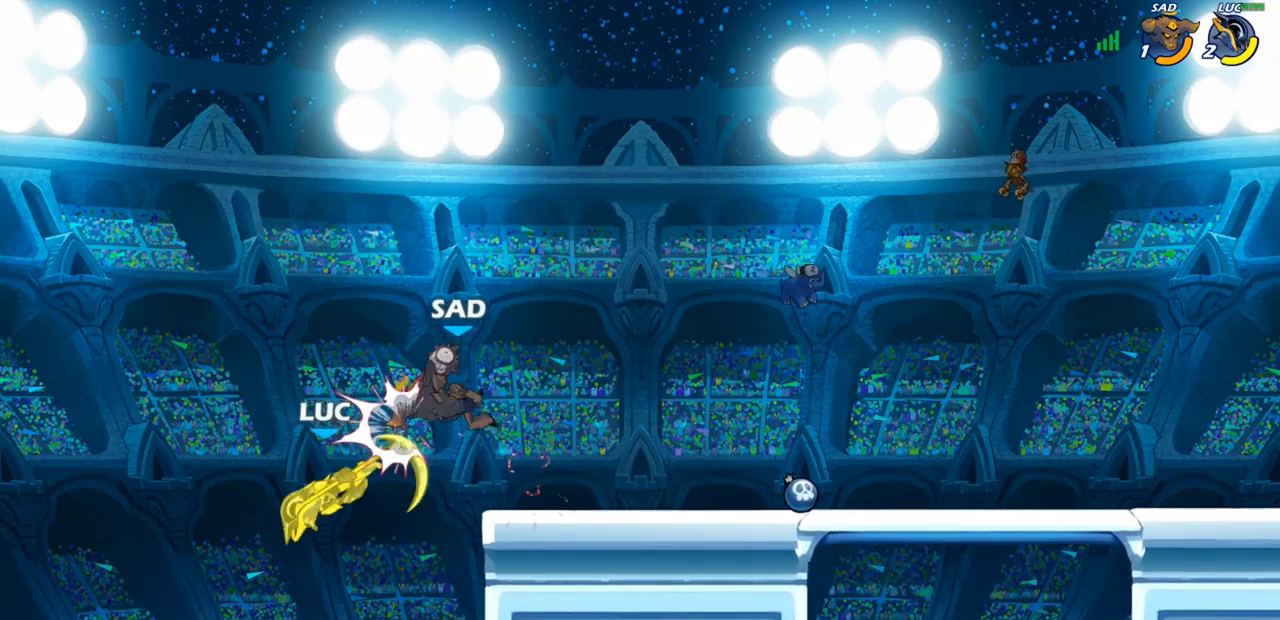
{"buttons": [], "left_stick": "center", "right_stick": "center", "events": [[67, "left_stick", "right"], [133, "left_stick", "up-right"], [283, "CIRCLE", "down"], [400, "CIRCLE", "up"], [483, "left_stick", "center"]]}
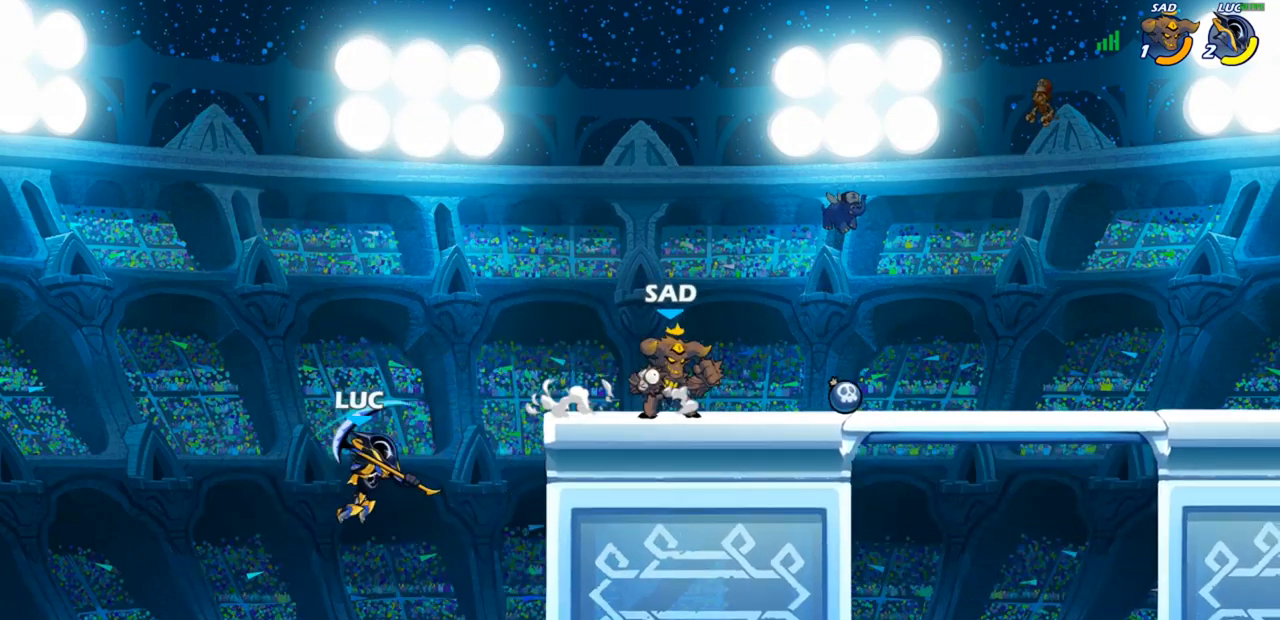
{"buttons": [], "left_stick": "down", "right_stick": "center", "events": [[83, "left_stick", "left"], [167, "left_stick", "down-left"], [500, "left_stick", "down"]]}
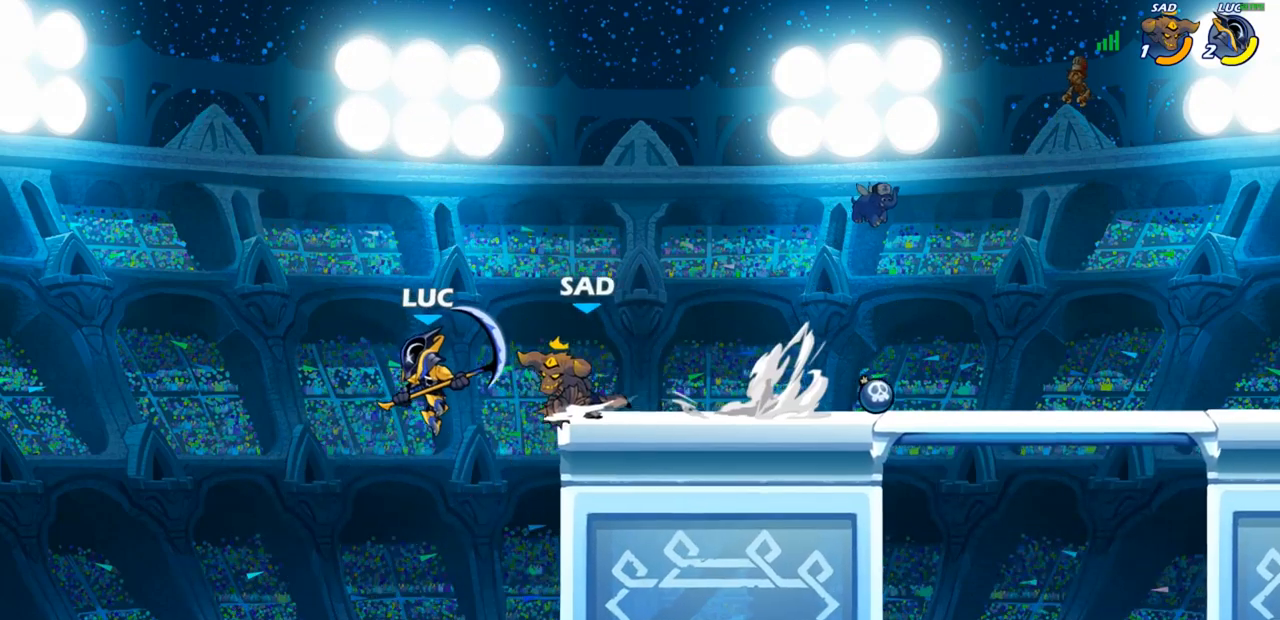
{"buttons": [], "left_stick": "left", "right_stick": "center", "events": [[17, "left_stick", "down-right"], [100, "left_stick", "up-right"], [217, "left_stick", "up"], [283, "CROSS", "down"], [317, "SQUARE", "down"], [350, "CROSS", "up"], [383, "SQUARE", "up"], [417, "left_stick", "left"]]}
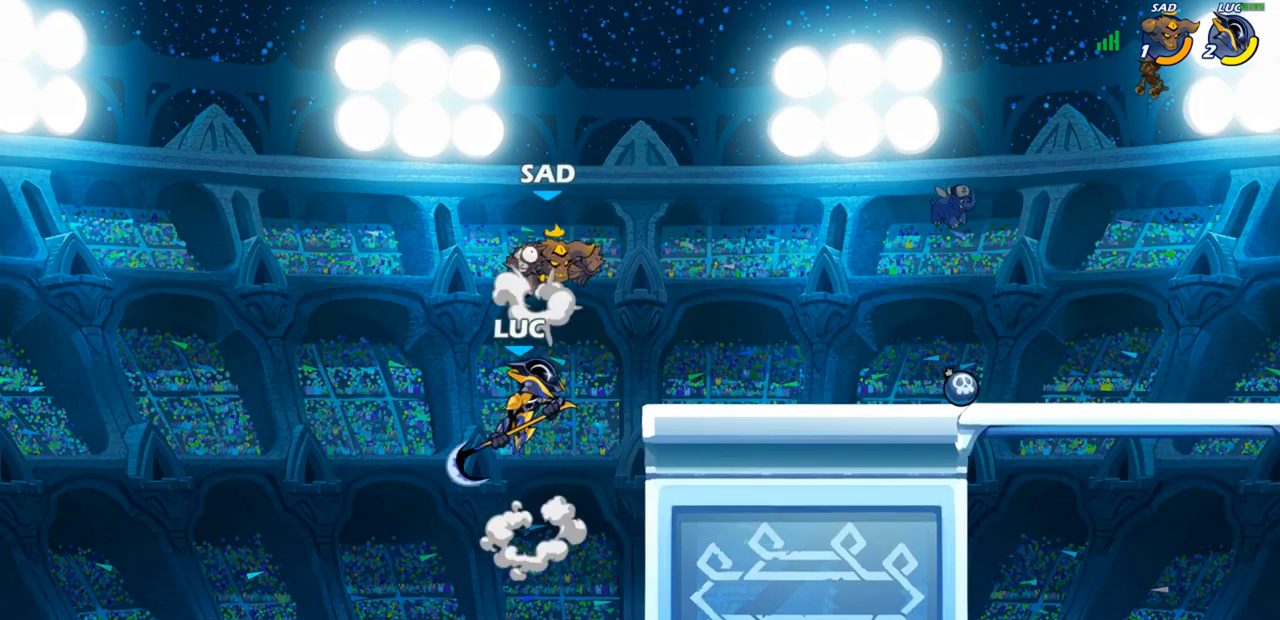
{"buttons": ["CROSS"], "left_stick": "right", "right_stick": "center", "events": [[67, "L3", "down"], [133, "L3", "up"], [233, "left_stick", "right"], [483, "CROSS", "down"]]}
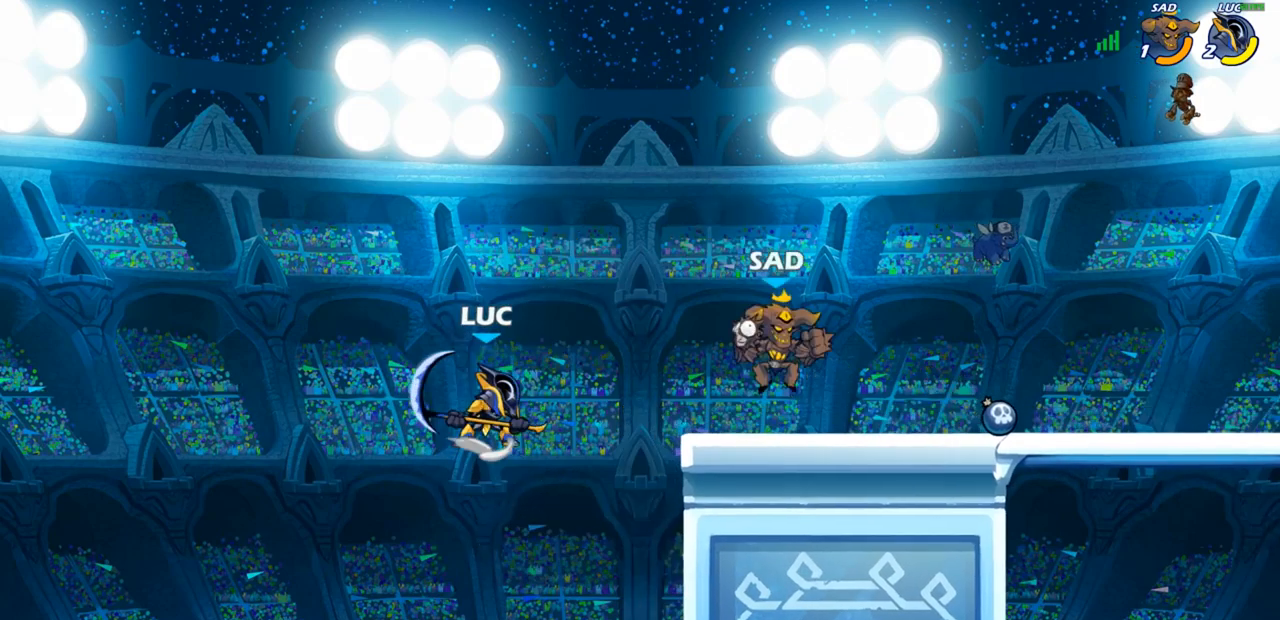
{"buttons": ["R1", "R2"], "left_stick": "right", "right_stick": "center", "events": [[150, "CROSS", "up"], [300, "R2", "down"], [367, "R1", "down"], [417, "R1", "up"], [483, "R1", "down"]]}
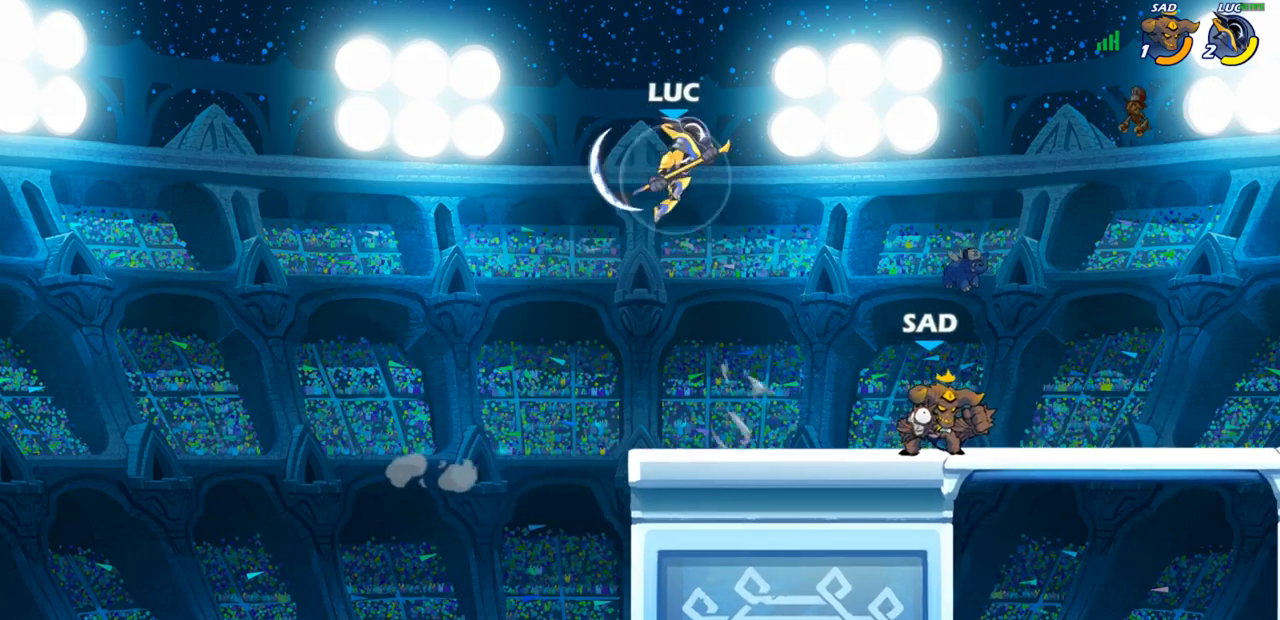
{"buttons": [], "left_stick": "down-left", "right_stick": "center", "events": [[33, "R1", "up"], [50, "R2", "up"], [100, "left_stick", "left"], [283, "left_stick", "down-left"]]}
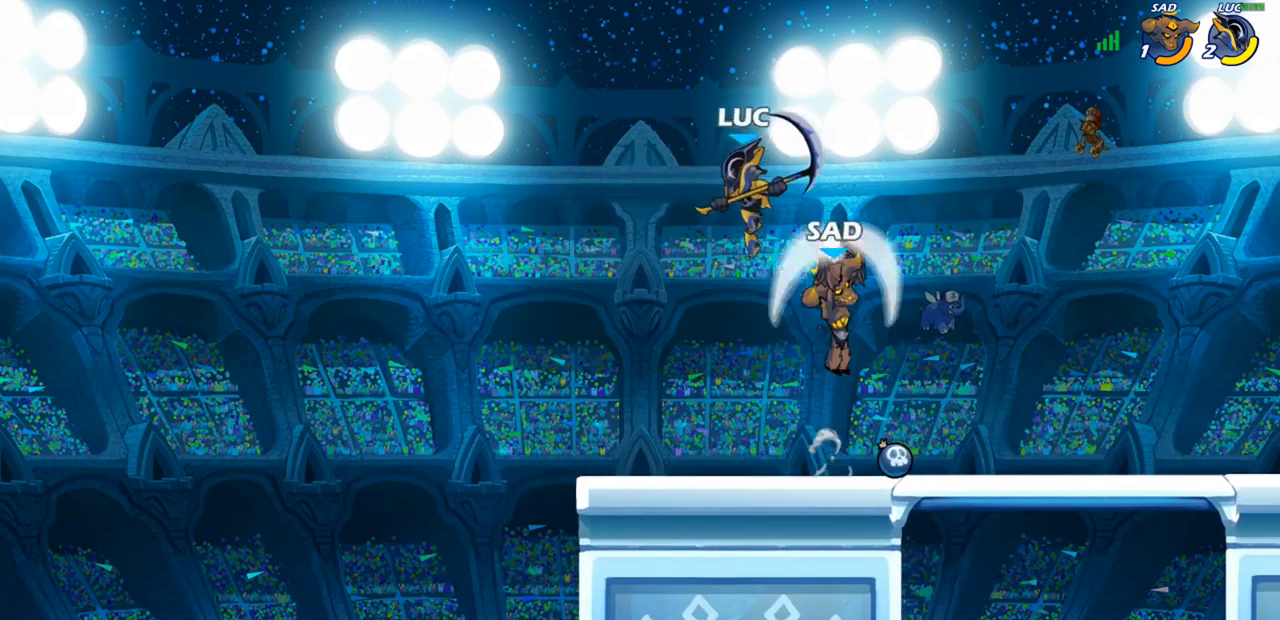
{"buttons": [], "left_stick": "center", "right_stick": "center", "events": [[133, "left_stick", "down-right"], [250, "left_stick", "up-right"], [317, "CROSS", "down"], [333, "left_stick", "center"], [383, "SQUARE", "down"], [417, "CROSS", "up"], [417, "SQUARE", "up"]]}
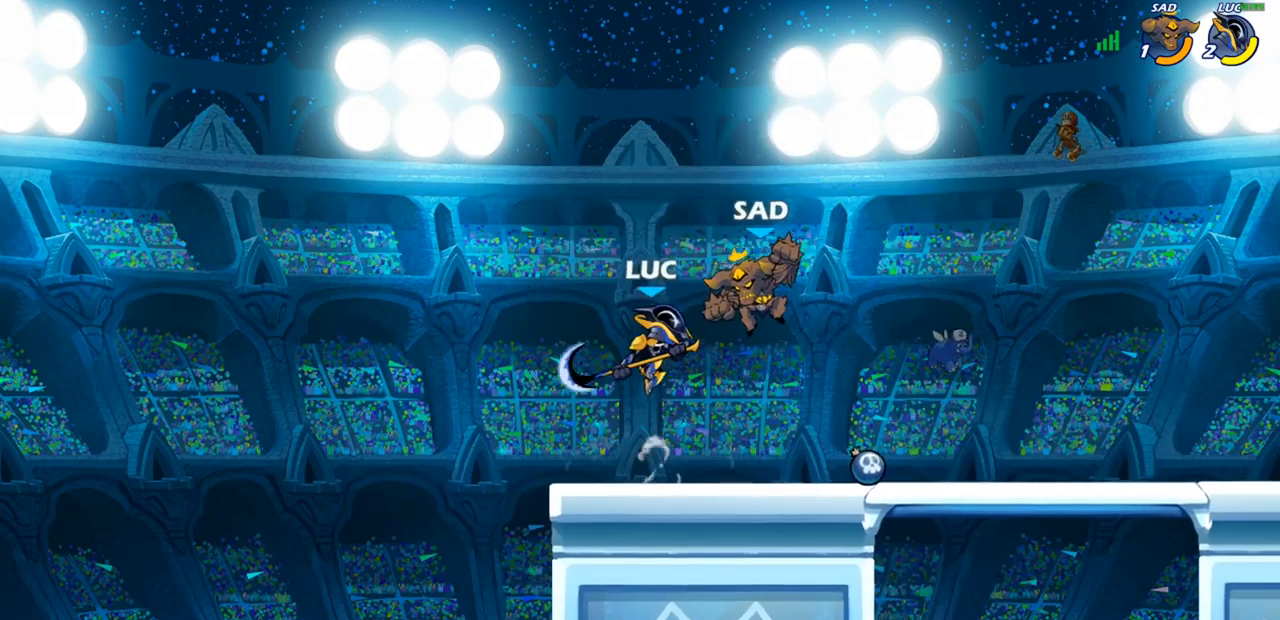
{"buttons": ["SQUARE"], "left_stick": "down-left", "right_stick": "center", "events": [[17, "left_stick", "up-right"], [150, "L1", "down"], [217, "L1", "up"], [383, "left_stick", "down-left"], [450, "SQUARE", "down"]]}
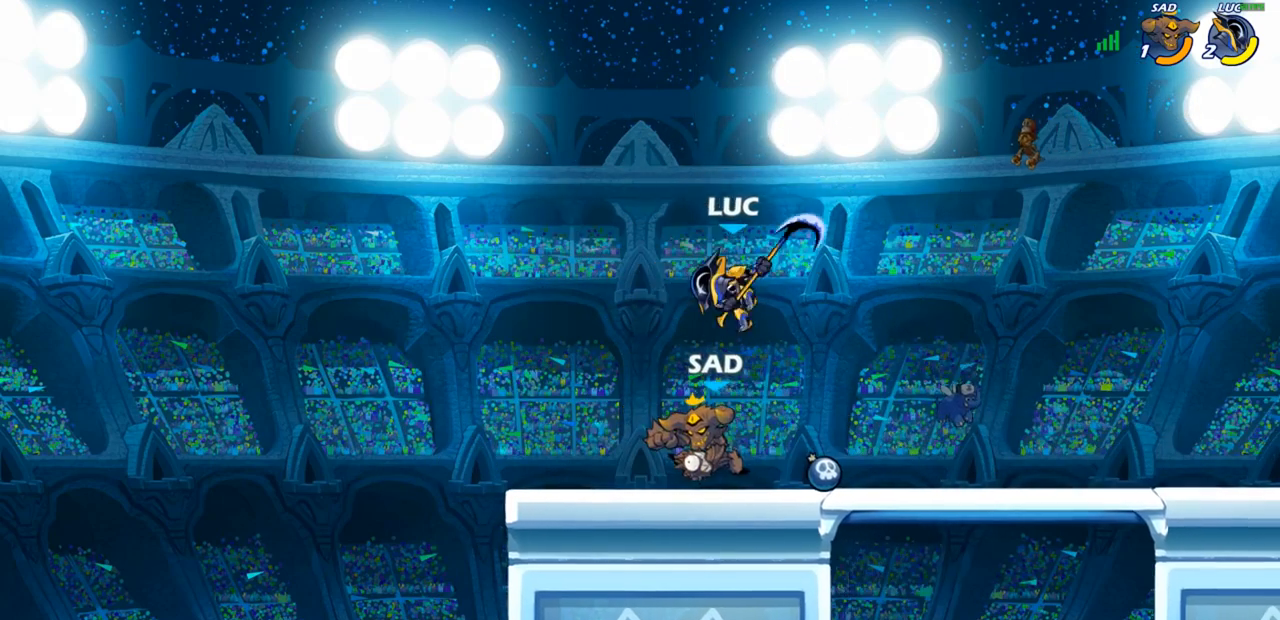
{"buttons": [], "left_stick": "right", "right_stick": "center", "events": [[17, "SQUARE", "up"], [100, "left_stick", "up-right"], [233, "left_stick", "right"]]}
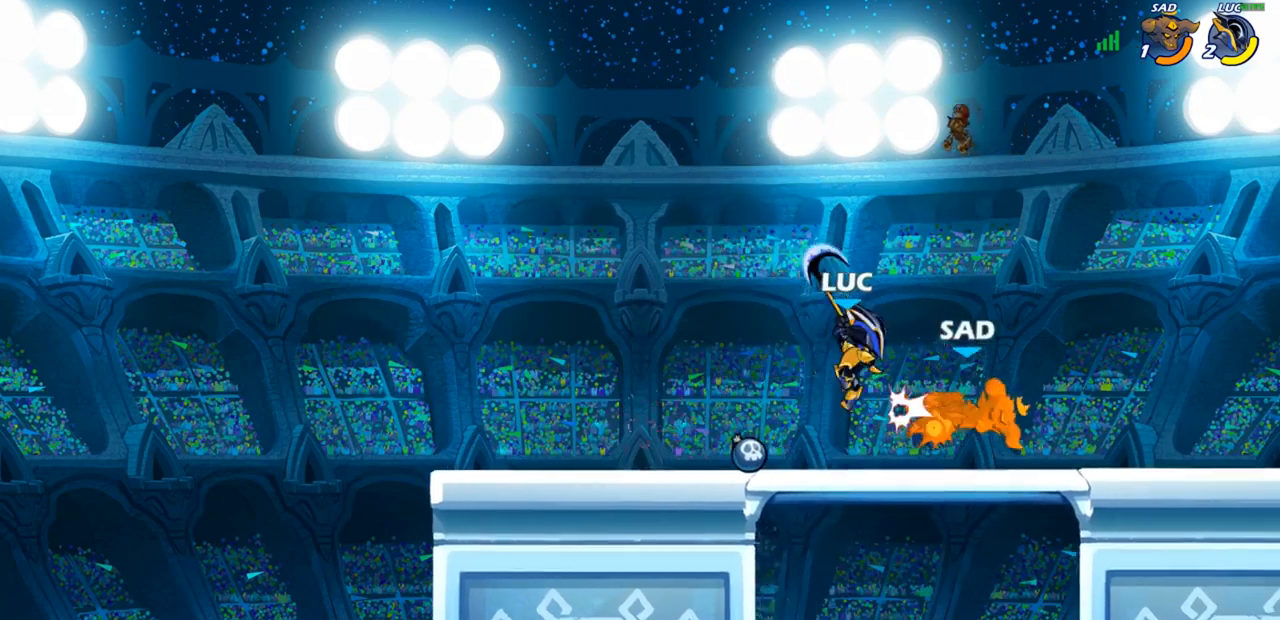
{"buttons": ["CIRCLE"], "left_stick": "up-left", "right_stick": "center", "events": [[267, "L1", "down"], [283, "R1", "down"], [283, "R2", "down"], [367, "L1", "up"], [433, "R1", "up"], [433, "R2", "up"], [450, "left_stick", "up-left"], [483, "CIRCLE", "down"]]}
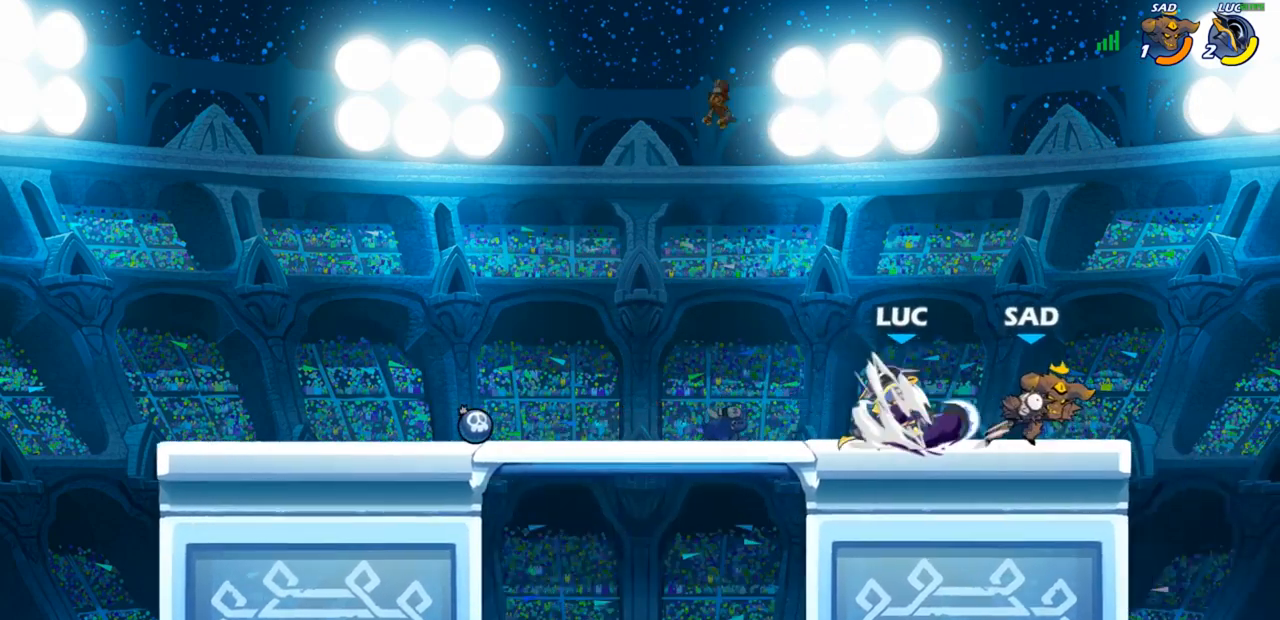
{"buttons": [], "left_stick": "center", "right_stick": "center", "events": [[117, "left_stick", "center"], [467, "CIRCLE", "up"]]}
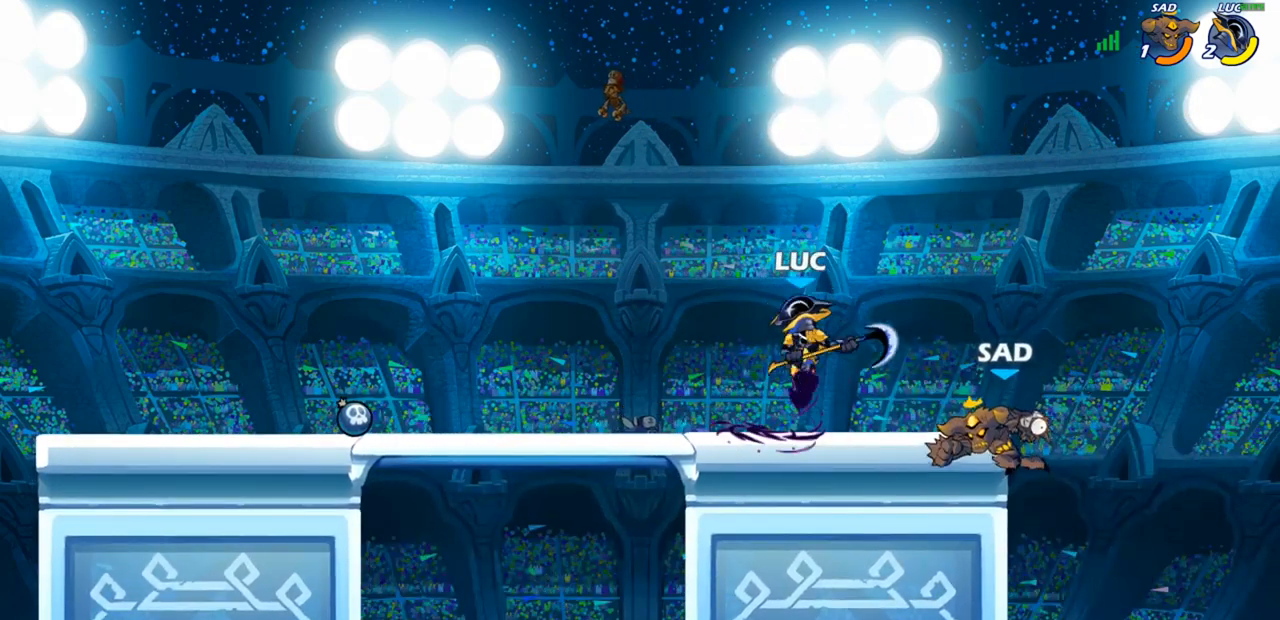
{"buttons": [], "left_stick": "left", "right_stick": "center", "events": [[33, "left_stick", "left"]]}
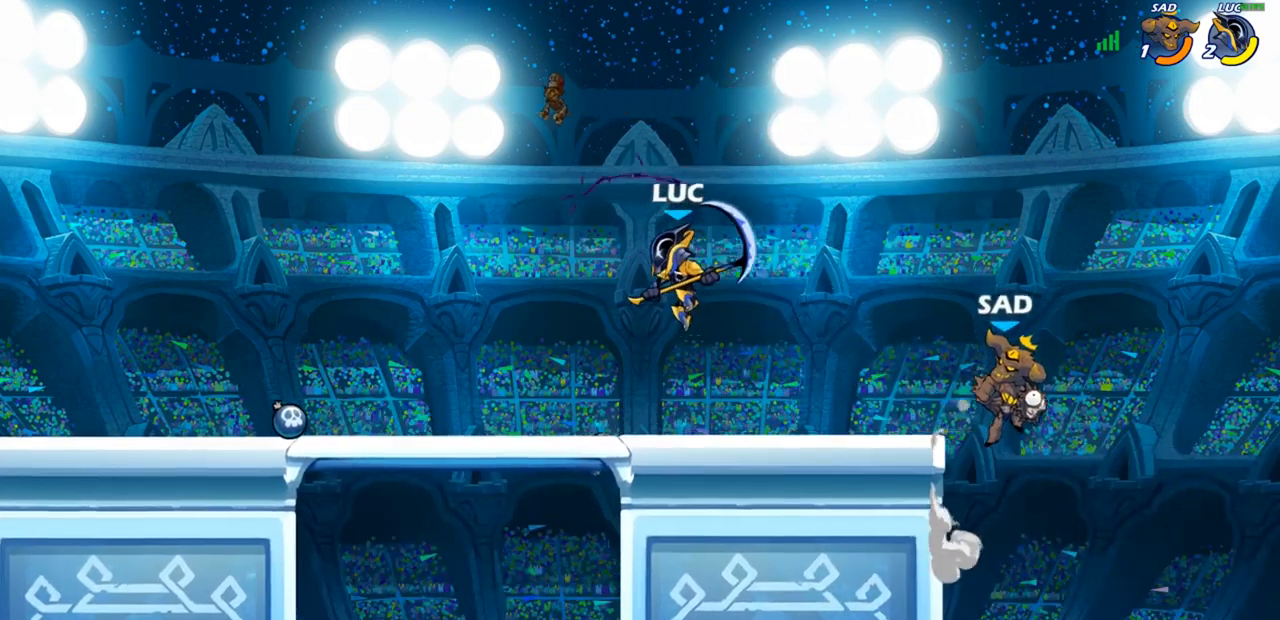
{"buttons": [], "left_stick": "down-right", "right_stick": "center", "events": [[33, "CROSS", "down"], [83, "left_stick", "up"], [150, "CROSS", "up"], [150, "left_stick", "right"], [283, "left_stick", "down-right"], [300, "SQUARE", "down"], [383, "SQUARE", "up"]]}
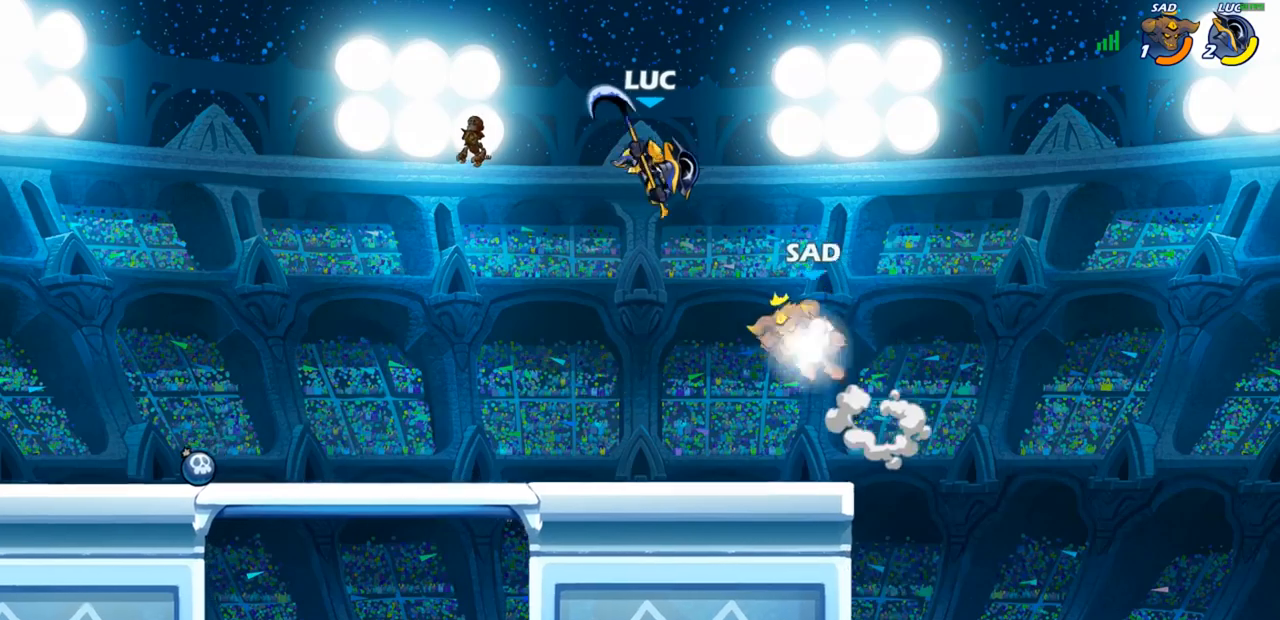
{"buttons": [], "left_stick": "left", "right_stick": "center", "events": [[100, "left_stick", "right"], [383, "CROSS", "down"], [400, "left_stick", "up"], [483, "CROSS", "up"], [500, "left_stick", "left"]]}
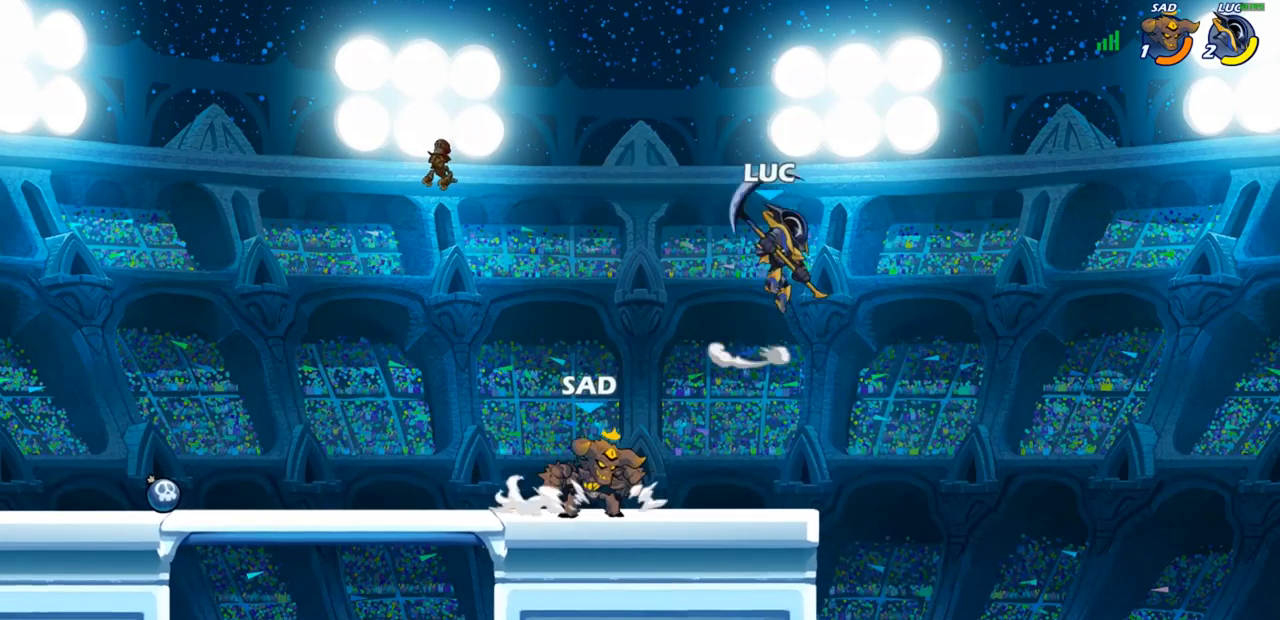
{"buttons": [], "left_stick": "up-left", "right_stick": "center", "events": [[50, "left_stick", "down-left"], [83, "L1", "down"], [133, "L1", "up"], [317, "left_stick", "right"], [367, "SQUARE", "down"], [433, "SQUARE", "up"], [433, "left_stick", "up-left"]]}
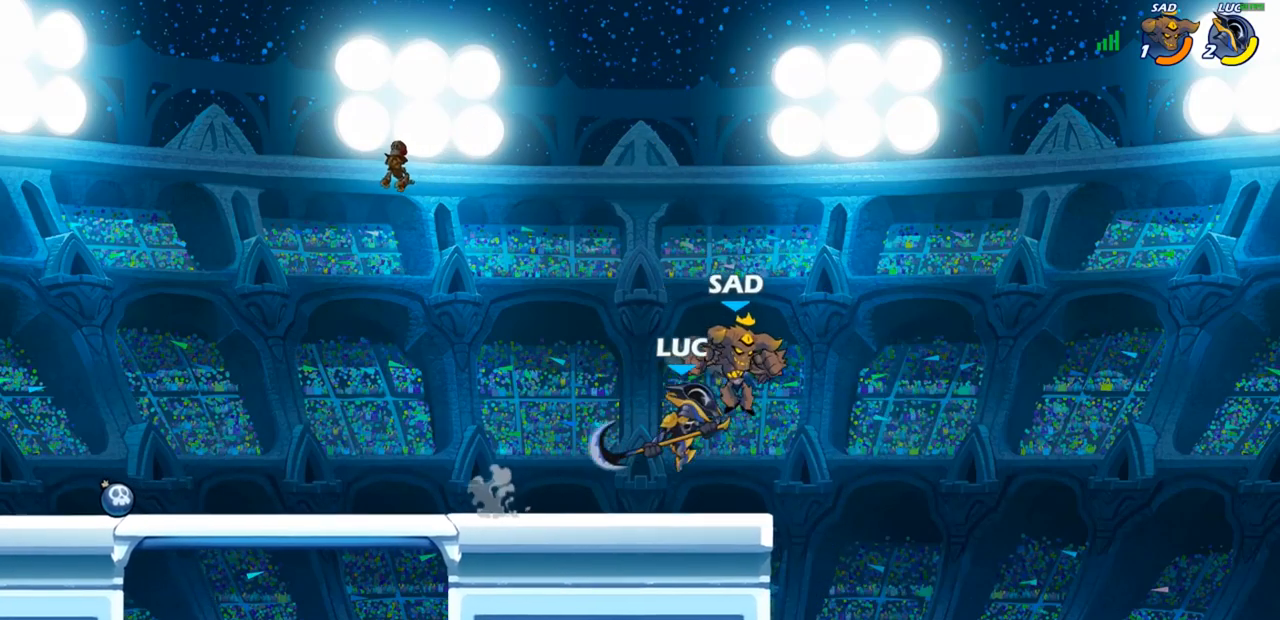
{"buttons": [], "left_stick": "left", "right_stick": "center", "events": [[50, "L3", "down"], [83, "left_stick", "left"], [283, "L3", "up"]]}
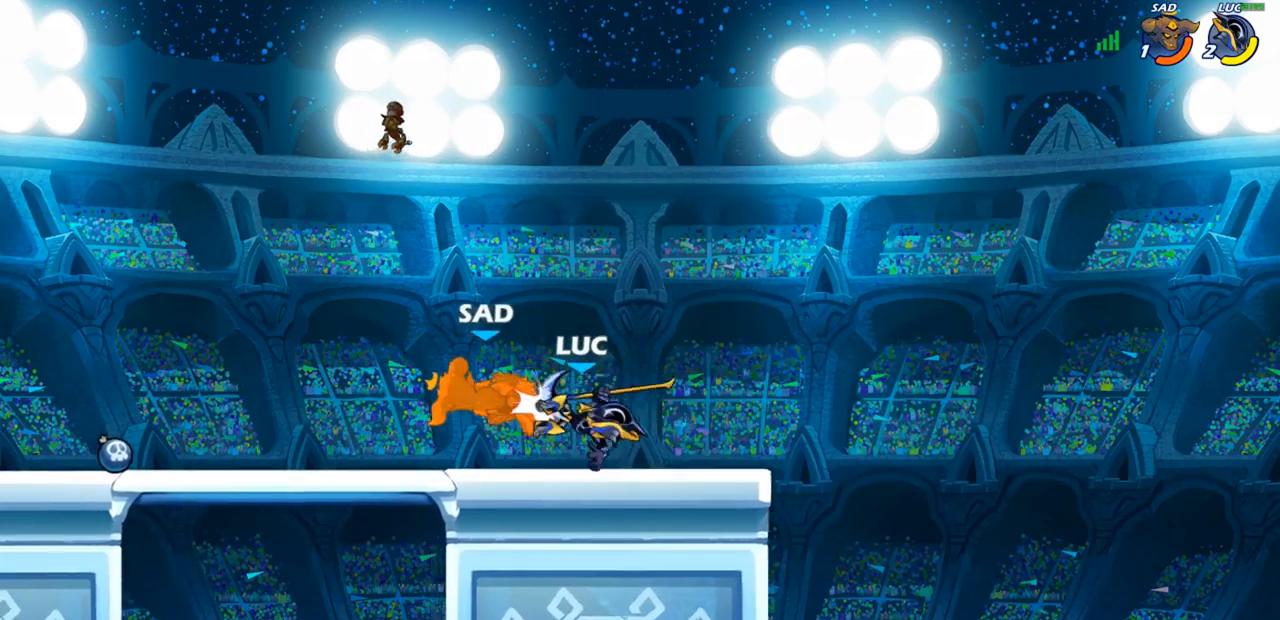
{"buttons": [], "left_stick": "left", "right_stick": "center", "events": [[217, "R1", "down"], [217, "R2", "down"], [217, "left_stick", "down-left"], [267, "R1", "up"], [267, "R2", "up"], [267, "SQUARE", "down"], [333, "SQUARE", "up"], [400, "left_stick", "left"]]}
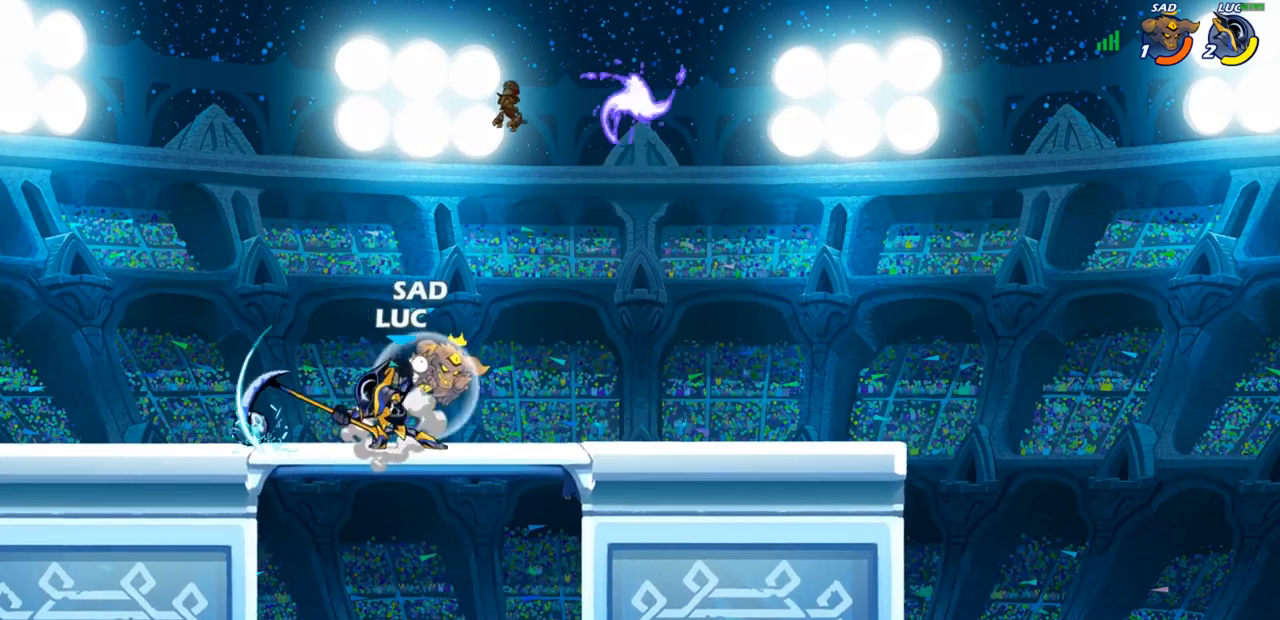
{"buttons": [], "left_stick": "right", "right_stick": "center", "events": [[233, "left_stick", "right"], [300, "SQUARE", "down"], [383, "SQUARE", "up"]]}